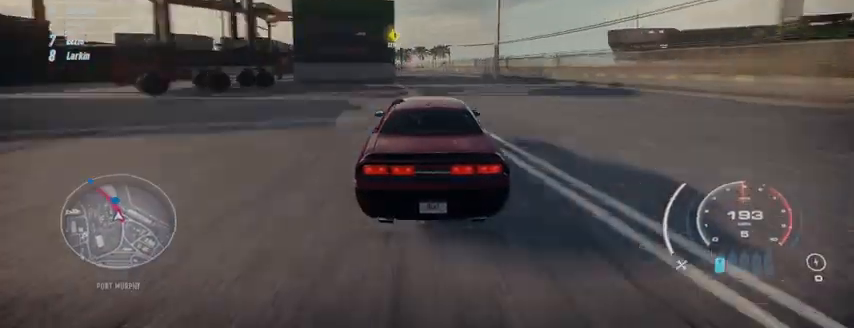
Gameplay with a controller (Xbox layout); each line is a JSON object with the inputs held at the frame after it. "events" lists button and stick changes between this image and that frame as [ms after this image, input, new state], when the widget could be followed in between. Not read: L3 R3.
{"buttons": ["R2"], "left_stick": "up-left", "right_stick": "center", "events": []}
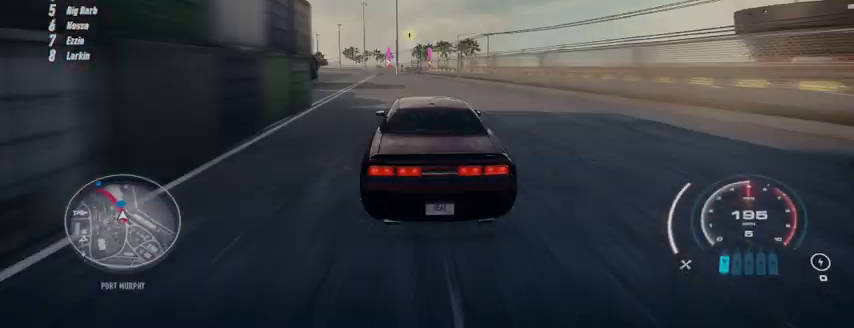
{"buttons": ["R2"], "left_stick": "up-left", "right_stick": "center", "events": []}
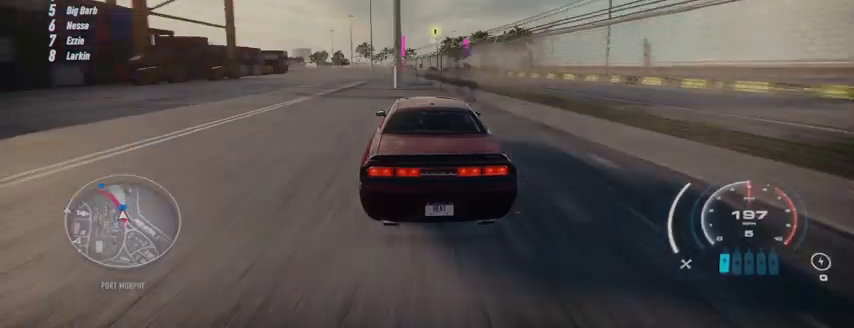
{"buttons": ["R2"], "left_stick": "up-left", "right_stick": "center", "events": []}
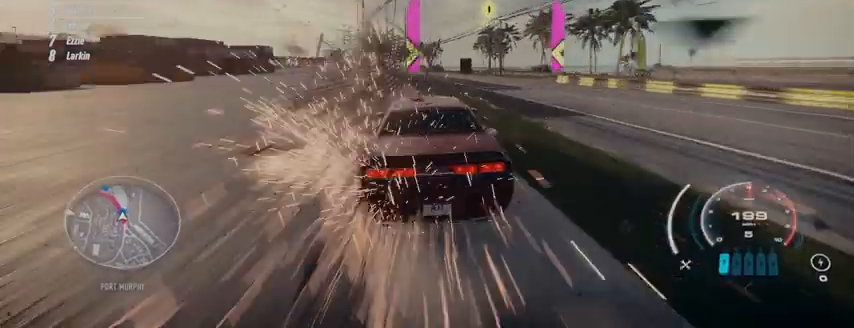
{"buttons": ["R2"], "left_stick": "up-left", "right_stick": "center", "events": []}
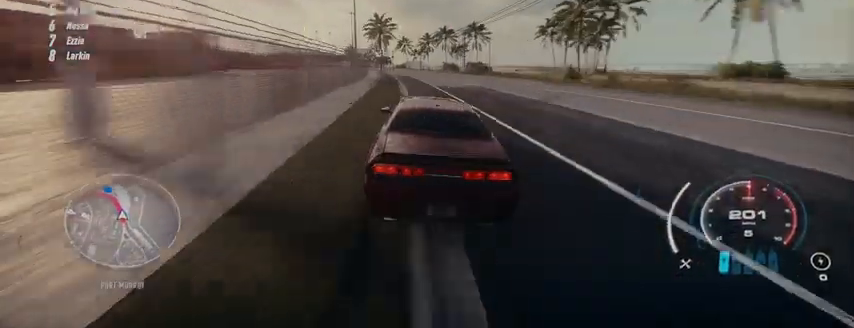
{"buttons": ["R2"], "left_stick": "up-left", "right_stick": "center", "events": []}
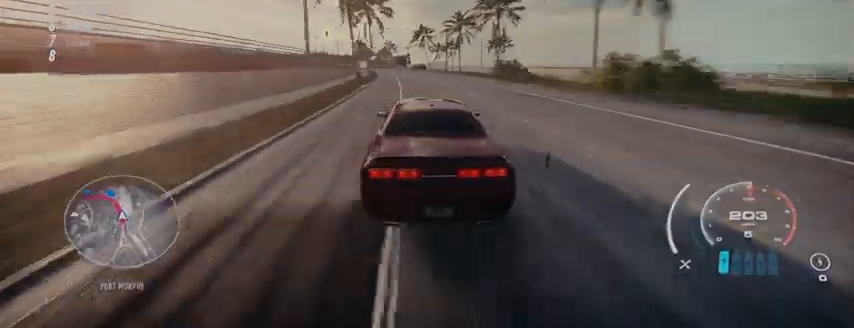
{"buttons": ["R2"], "left_stick": "up-left", "right_stick": "center", "events": []}
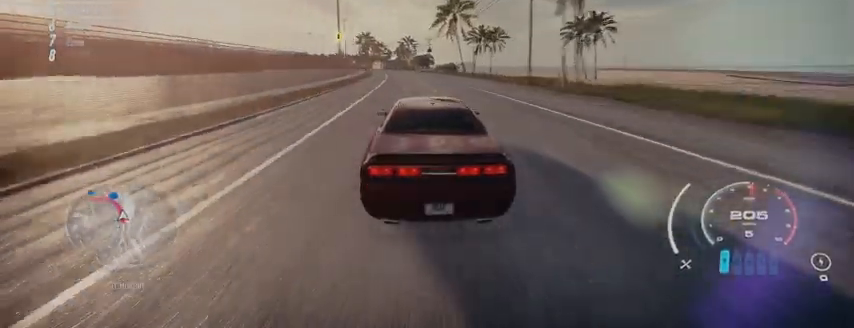
{"buttons": ["R2"], "left_stick": "up-left", "right_stick": "center", "events": []}
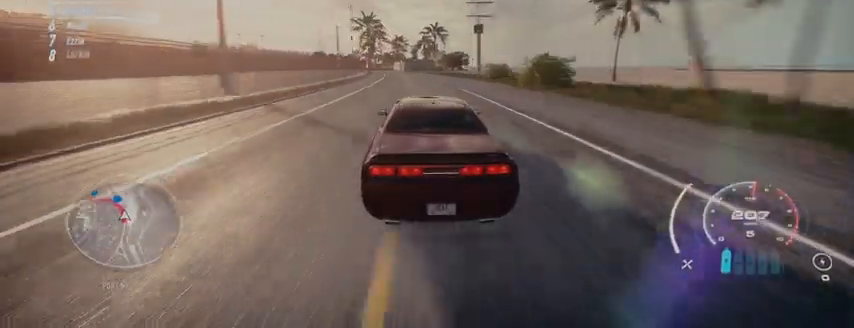
{"buttons": ["R2"], "left_stick": "up-left", "right_stick": "center", "events": []}
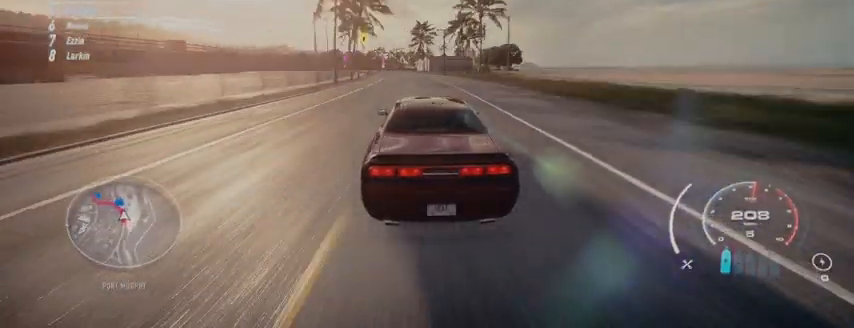
{"buttons": [], "left_stick": "up-left", "right_stick": "center", "events": [[501, "R2", "up"]]}
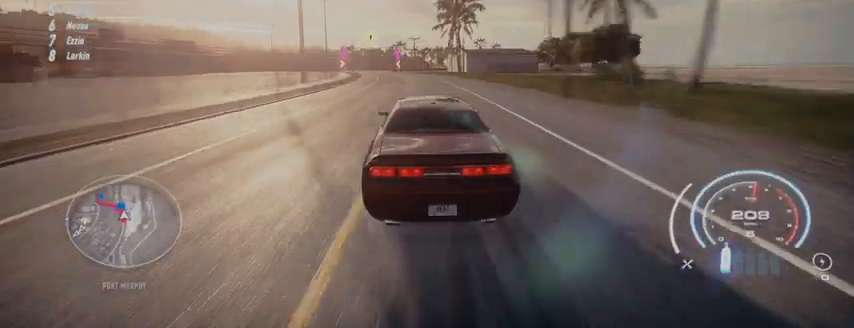
{"buttons": ["L2", "R2"], "left_stick": "up-left", "right_stick": "center", "events": [[125, "L2", "down"], [125, "R2", "down"]]}
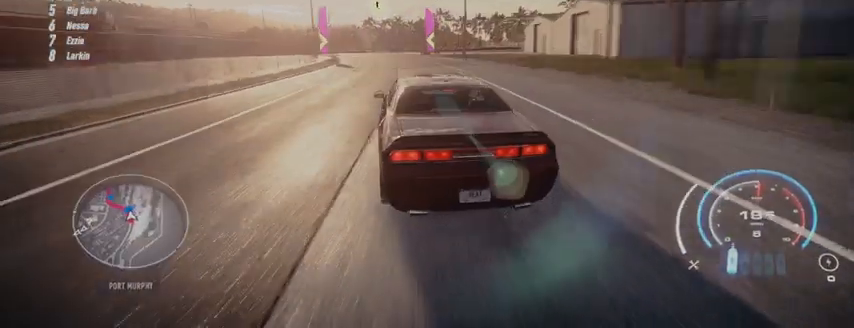
{"buttons": ["L2", "R2"], "left_stick": "up-left", "right_stick": "center", "events": [[42, "L2", "up"], [334, "L2", "down"]]}
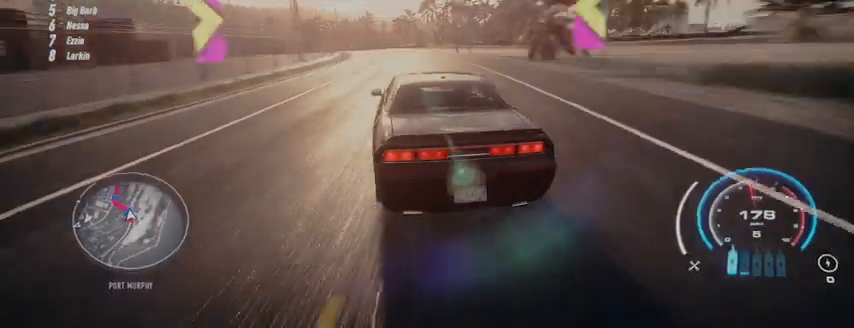
{"buttons": ["R2"], "left_stick": "left", "right_stick": "center", "events": [[375, "left_stick", "left"], [500, "L2", "up"]]}
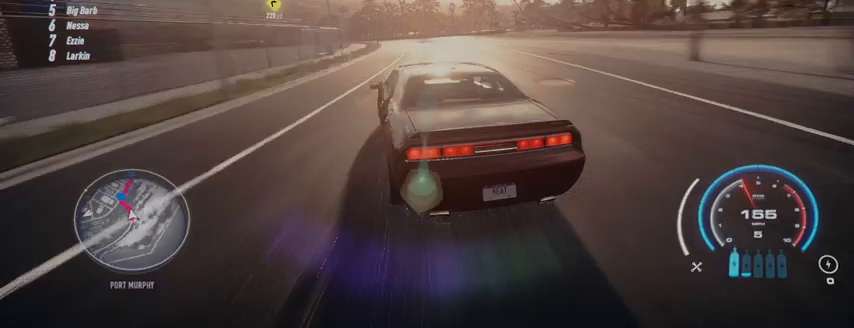
{"buttons": ["R2"], "left_stick": "left", "right_stick": "center", "events": []}
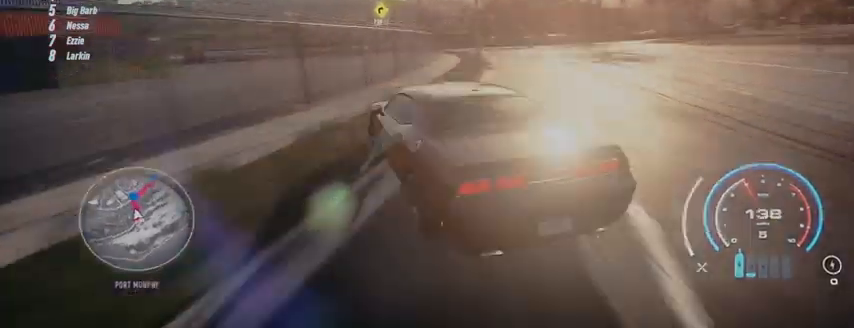
{"buttons": ["R2"], "left_stick": "up", "right_stick": "center", "events": [[417, "left_stick", "up"]]}
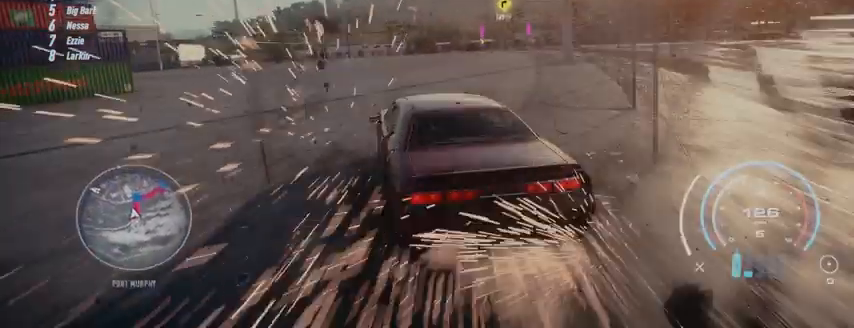
{"buttons": ["R2"], "left_stick": "up", "right_stick": "center", "events": [[209, "L1", "down"], [334, "L1", "up"]]}
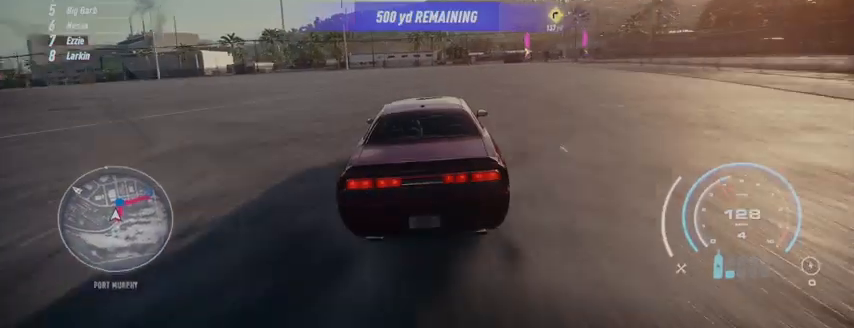
{"buttons": ["R2"], "left_stick": "up-right", "right_stick": "center", "events": [[125, "left_stick", "up-right"]]}
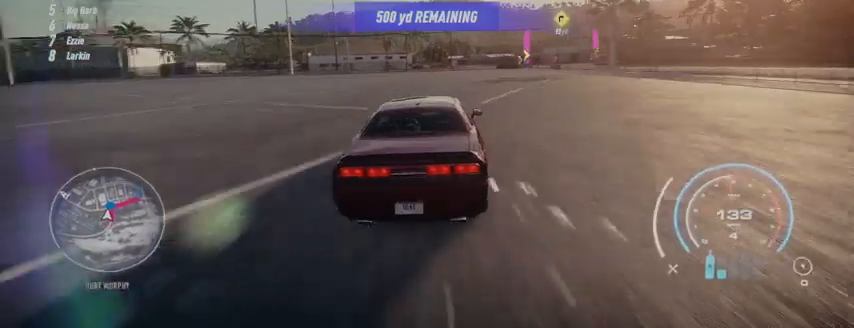
{"buttons": ["R2"], "left_stick": "up-right", "right_stick": "center", "events": []}
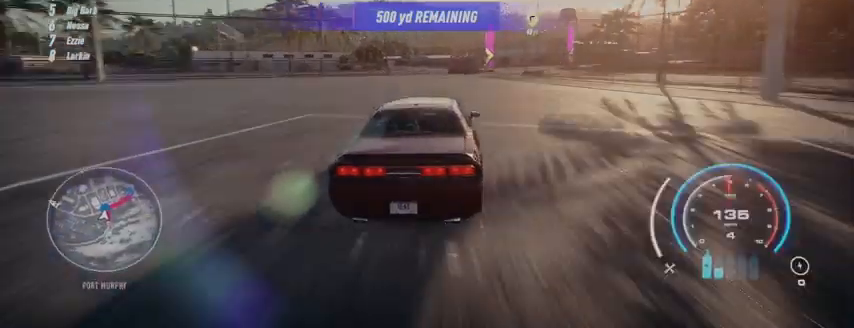
{"buttons": ["R2"], "left_stick": "up-right", "right_stick": "center", "events": []}
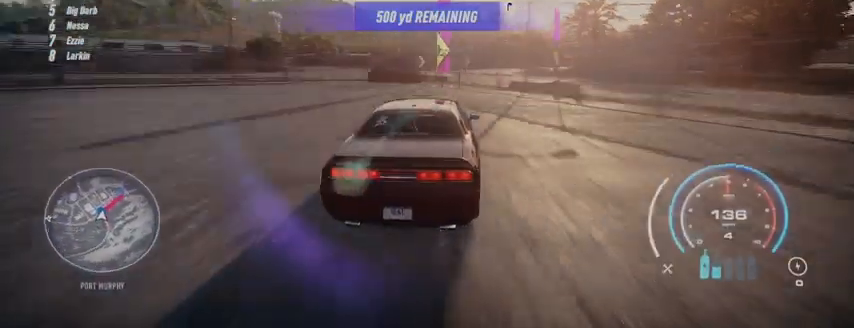
{"buttons": ["R2"], "left_stick": "up-right", "right_stick": "center", "events": []}
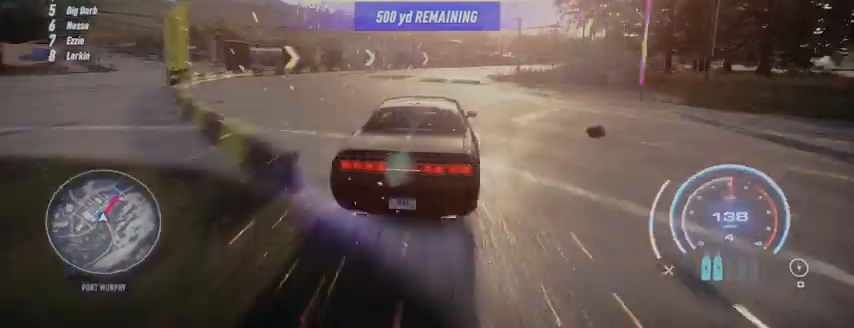
{"buttons": ["R2"], "left_stick": "up-right", "right_stick": "center", "events": []}
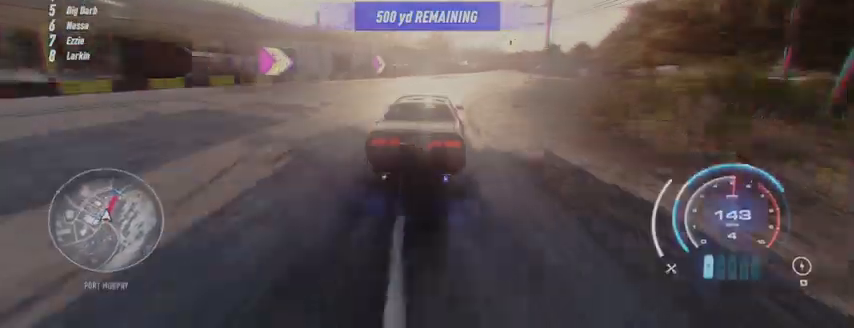
{"buttons": ["R2"], "left_stick": "up-right", "right_stick": "center", "events": []}
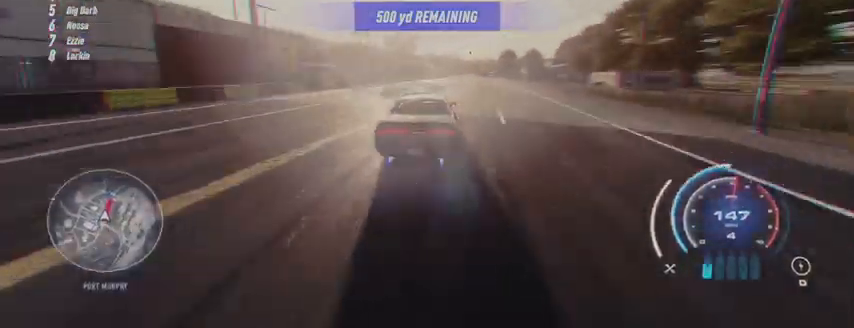
{"buttons": ["R2"], "left_stick": "up-right", "right_stick": "center", "events": []}
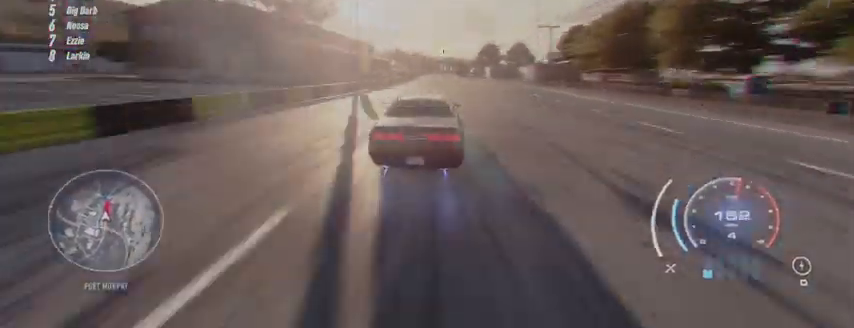
{"buttons": ["R2"], "left_stick": "up", "right_stick": "down", "events": [[251, "left_stick", "up"], [501, "right_stick", "down"]]}
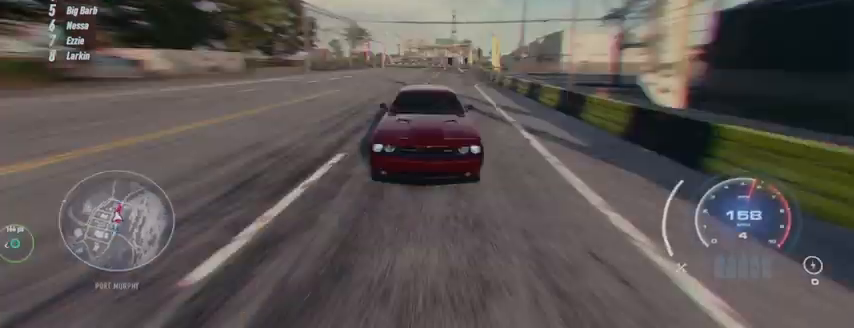
{"buttons": ["R2"], "left_stick": "up", "right_stick": "down", "events": []}
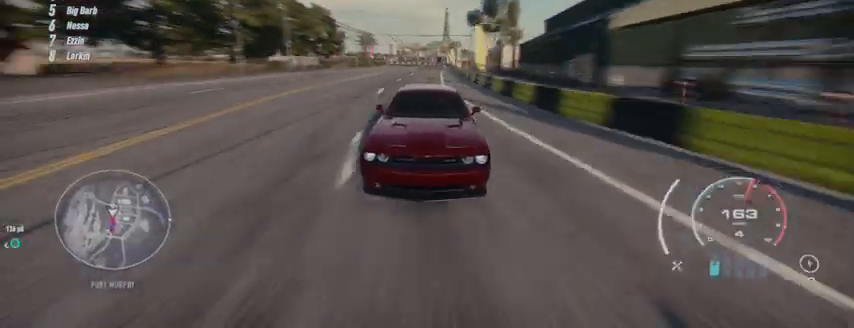
{"buttons": ["R2"], "left_stick": "up", "right_stick": "center", "events": [[126, "right_stick", "center"]]}
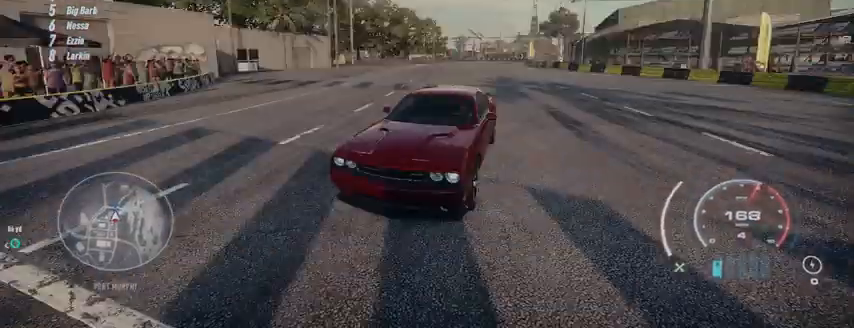
{"buttons": ["R2"], "left_stick": "up", "right_stick": "center", "events": []}
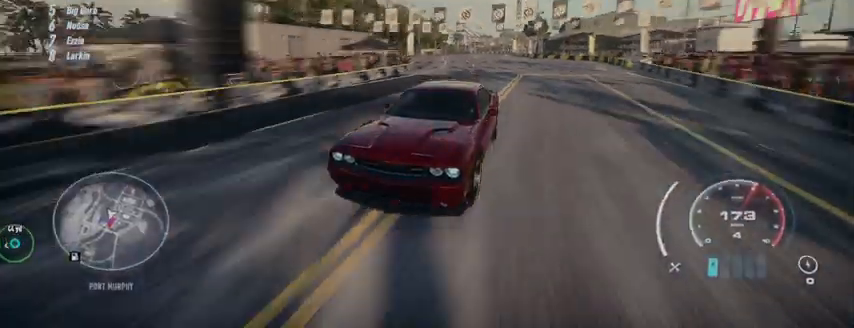
{"buttons": ["R2"], "left_stick": "up", "right_stick": "down", "events": [[167, "right_stick", "down"]]}
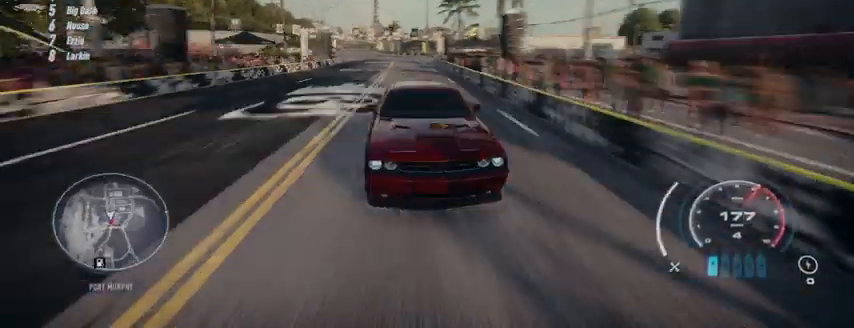
{"buttons": ["R2"], "left_stick": "up", "right_stick": "down", "events": []}
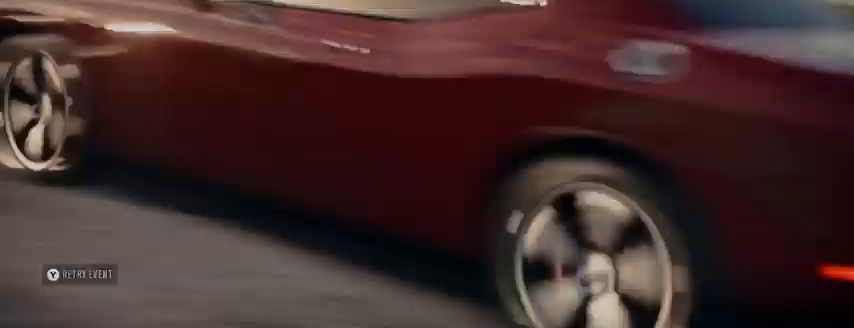
{"buttons": [], "left_stick": "center", "right_stick": "center", "events": [[209, "R2", "up"], [292, "right_stick", "center"], [459, "left_stick", "center"]]}